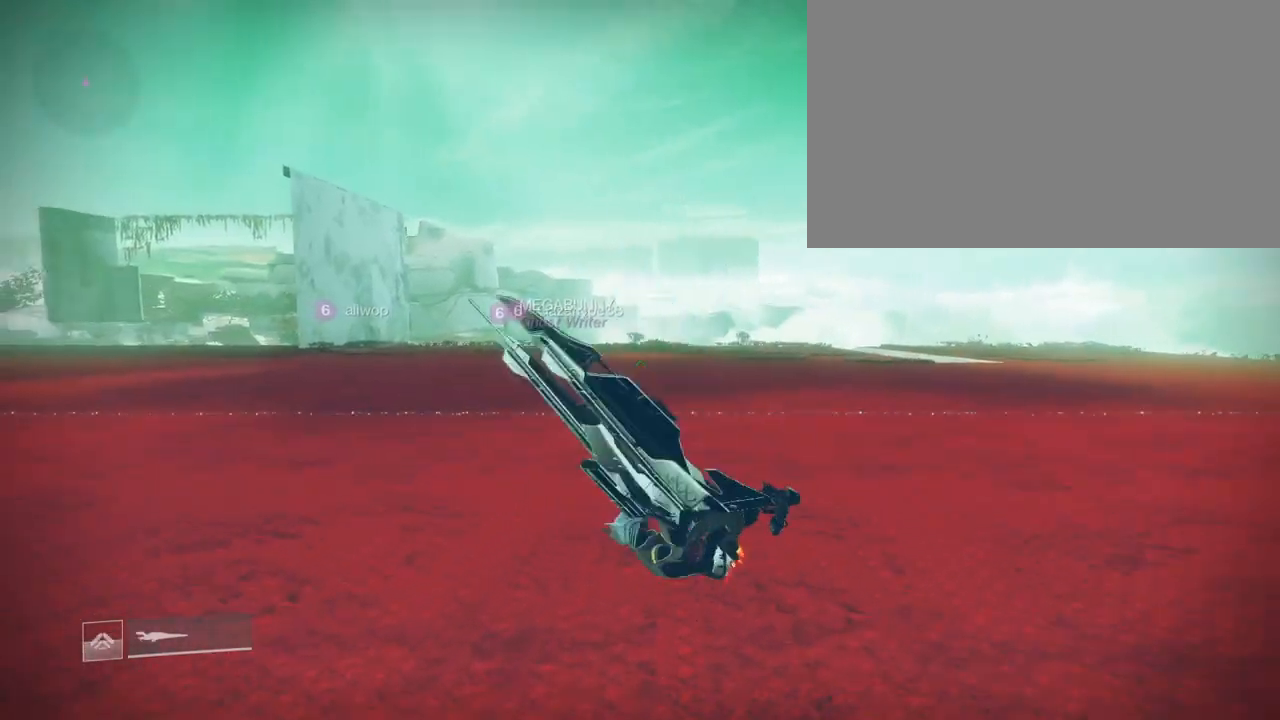
Gameplay with keyboard and mouse; each line is a JSON object with the keys and mouse buttons held at the frame after it. "events" lists presses ("down") and releases ("up") of "1", "2", "3", "4", "5", "a", "alt", "c", "caps_lock", "ctrl", "d", "e", "f", "g", "q", "r", "s", "shift", "space", "t", "tab", "v", "w", "x", "z", "mouse_left", "mouse_wheel" and "mouse_right" between this image and that frame as [ms after this image, input, new state], when the widget could be followed in between. "mouse_left", "mouse_wheel", "mouse_right" = the "left", "wheel", "right" buttons of the "mouse" list. No other keys are recorded. "wheel" means that the mouse wheel is clicked or scrolled. "mouse_move" is the direction in which the mouse moves at that frame (one of eight, or "still"), when it could be read.
{"keys": ["s"], "mouse": [], "mouse_move": "left", "events": [[33, "a", "up"], [33, "s", "up"], [33, "shift", "up"], [167, "q", "down"], [267, "q", "up"], [367, "s", "down"]]}
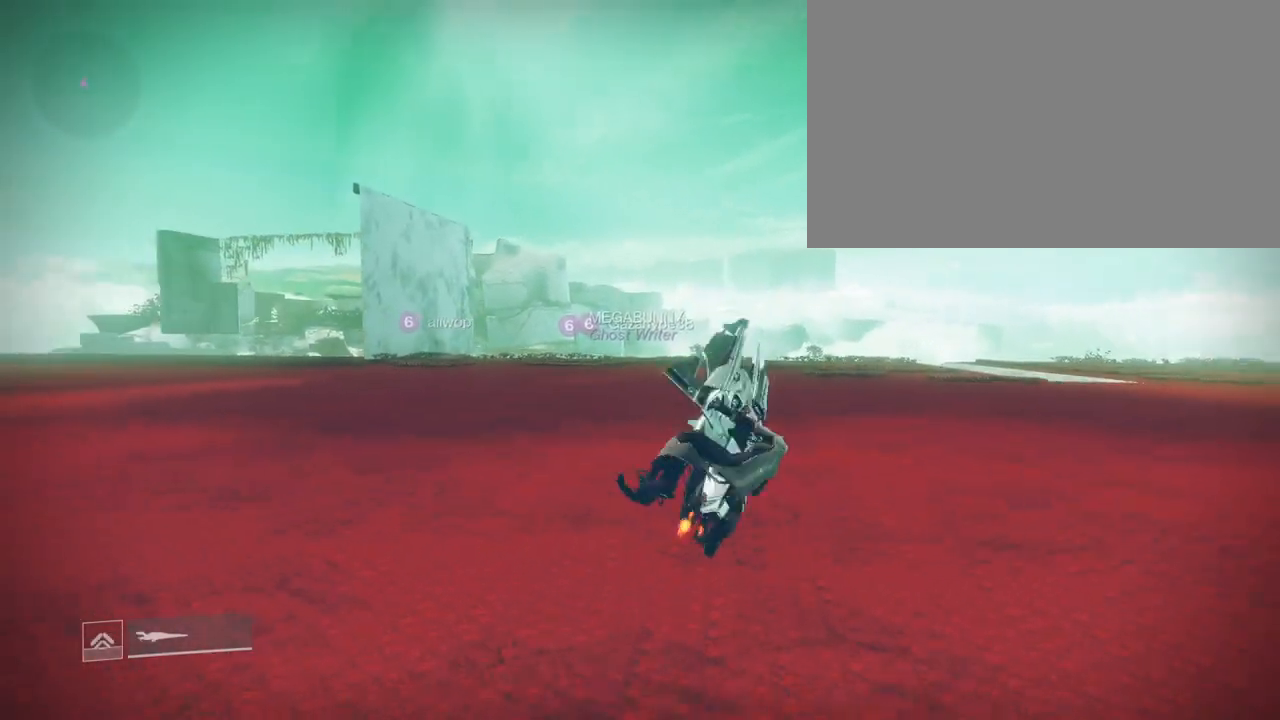
{"keys": ["q"], "mouse": [], "mouse_move": "still", "events": [[134, "a", "down"], [167, "shift", "down"], [334, "a", "up"], [334, "s", "up"], [367, "shift", "up"], [467, "q", "down"]]}
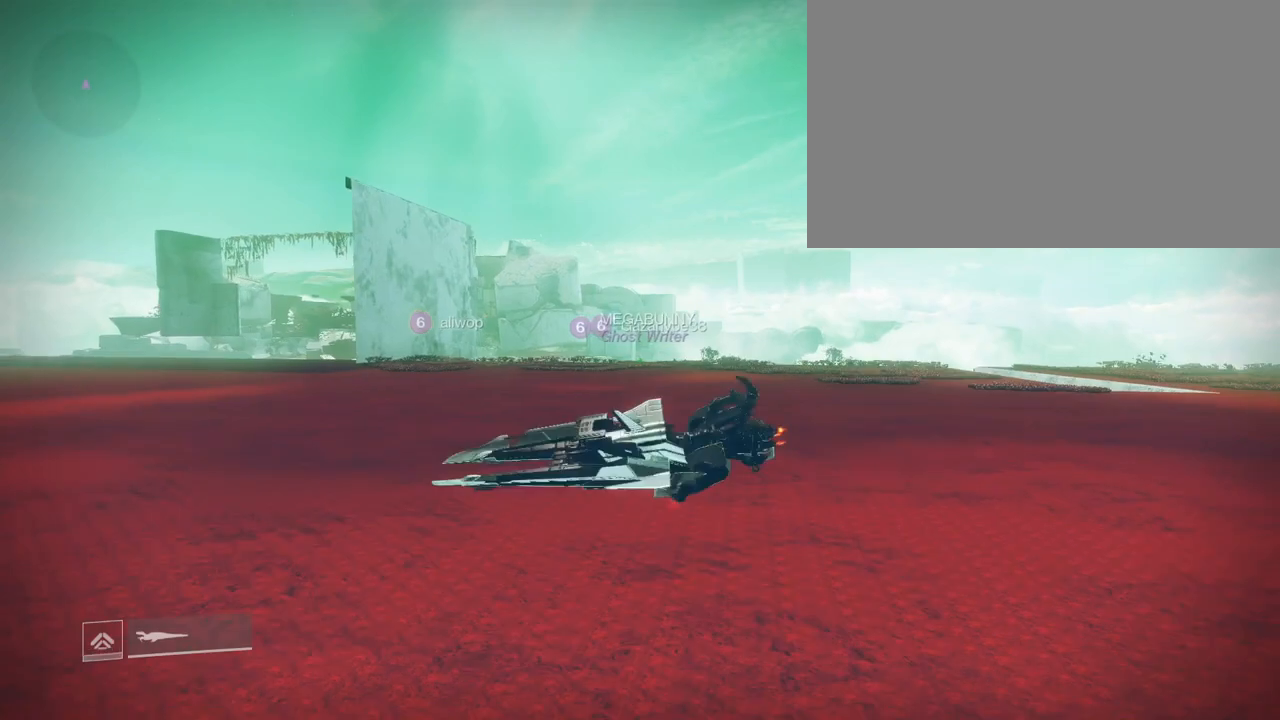
{"keys": ["shift"], "mouse": [], "mouse_move": "left", "events": [[67, "q", "up"], [133, "s", "down"], [333, "a", "down"], [367, "shift", "down"], [467, "a", "up"], [467, "s", "up"]]}
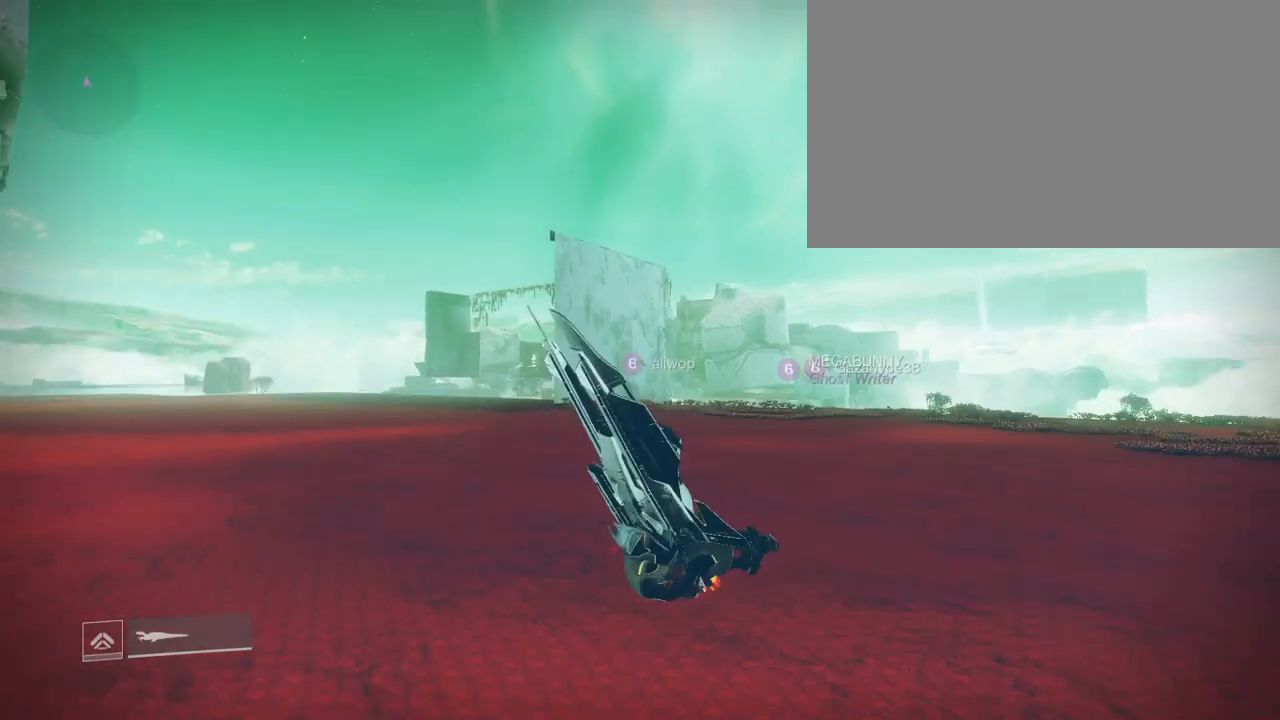
{"keys": [], "mouse": [], "mouse_move": "left", "events": [[34, "shift", "up"], [267, "q", "down"], [367, "q", "up"]]}
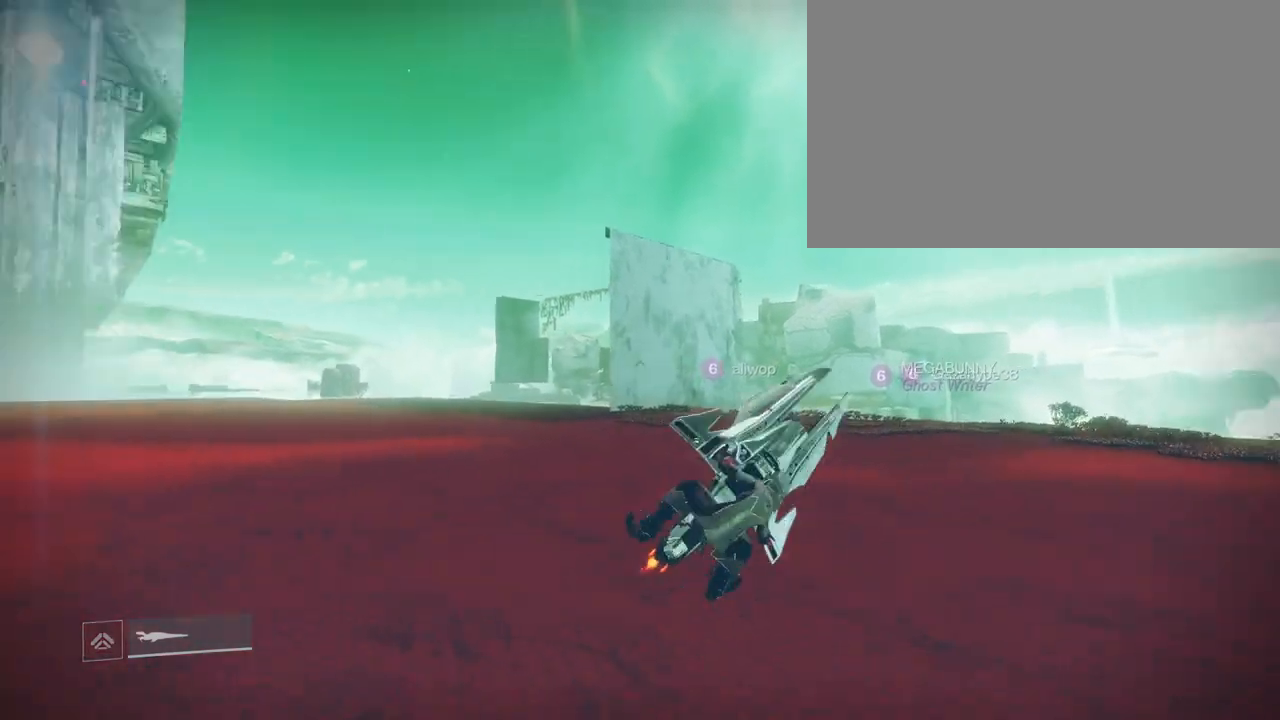
{"keys": [], "mouse": [], "mouse_move": "right", "events": [[33, "s", "down"], [100, "shift", "down"], [167, "s", "up"], [233, "shift", "up"]]}
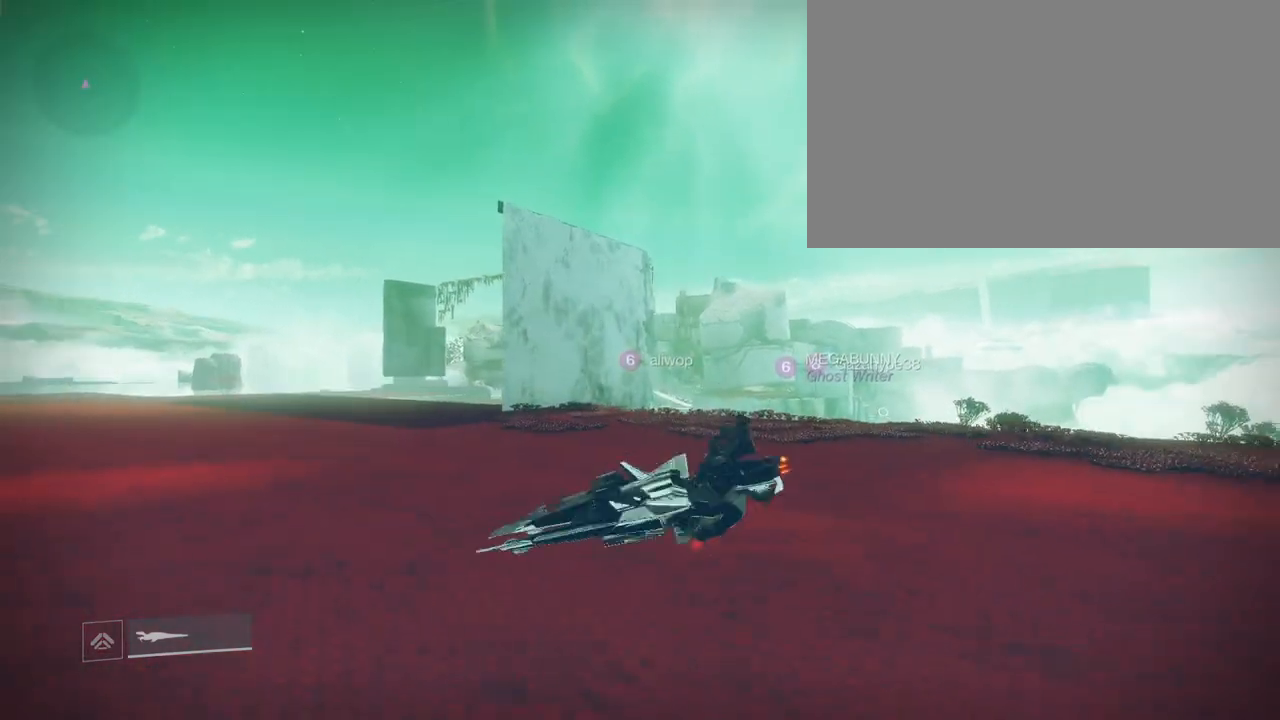
{"keys": [], "mouse": [], "mouse_move": "still", "events": [[134, "a", "down"], [134, "s", "down"], [134, "shift", "down"], [134, "space", "down"], [334, "a", "up"], [334, "s", "up"], [334, "shift", "up"], [334, "space", "up"]]}
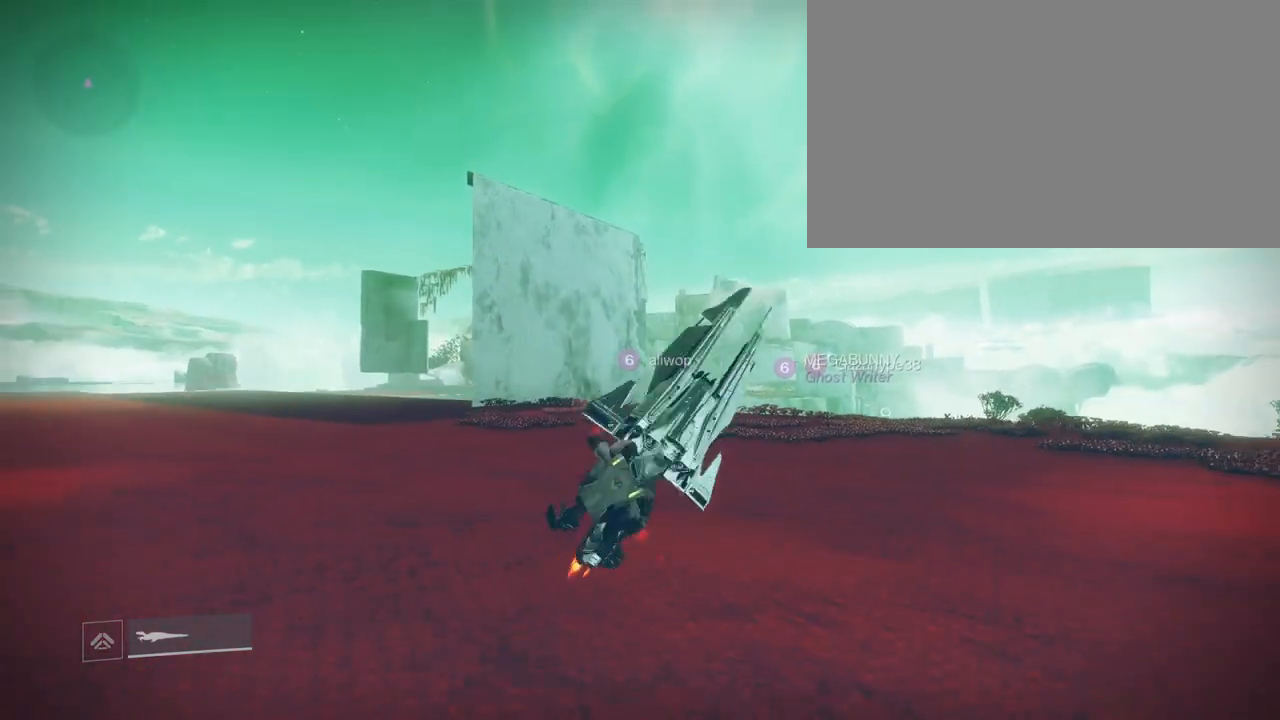
{"keys": ["space", "w"], "mouse": [], "events": [[400, "w", "down"], [467, "space", "down"]]}
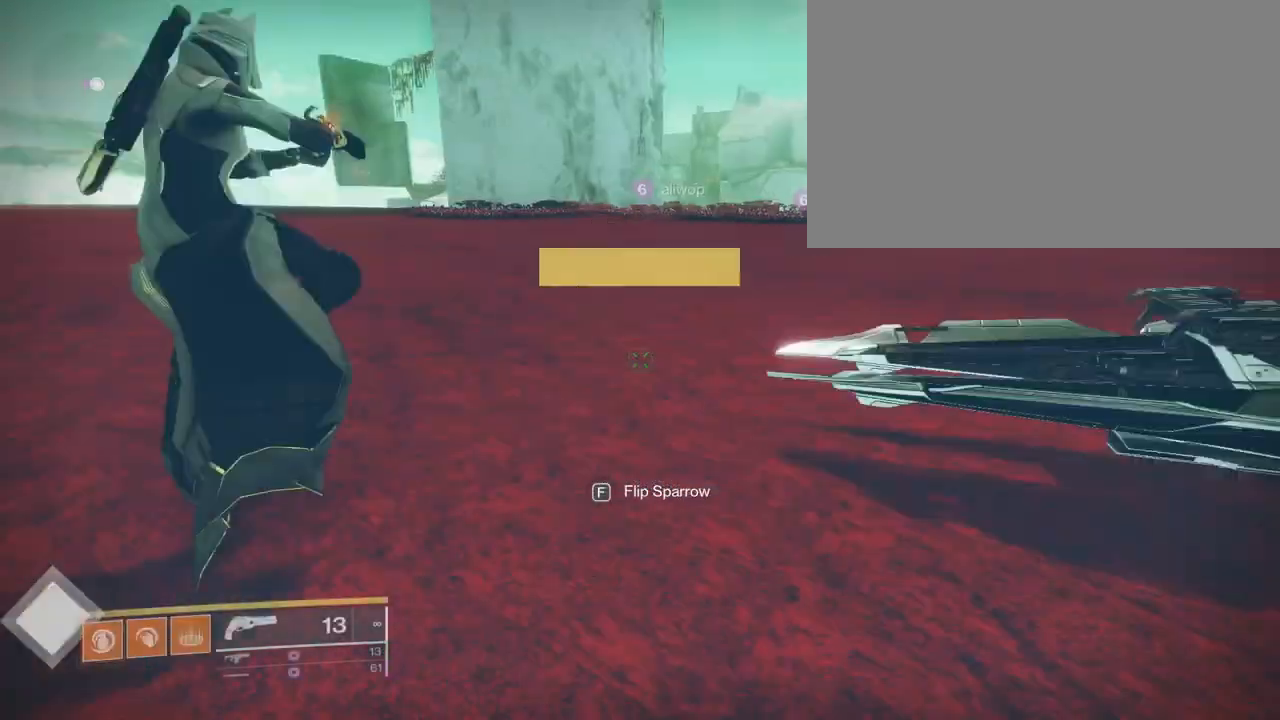
{"keys": ["w"], "mouse": [], "mouse_move": "up-right", "events": [[67, "space", "up"], [234, "space", "down"], [367, "space", "up"]]}
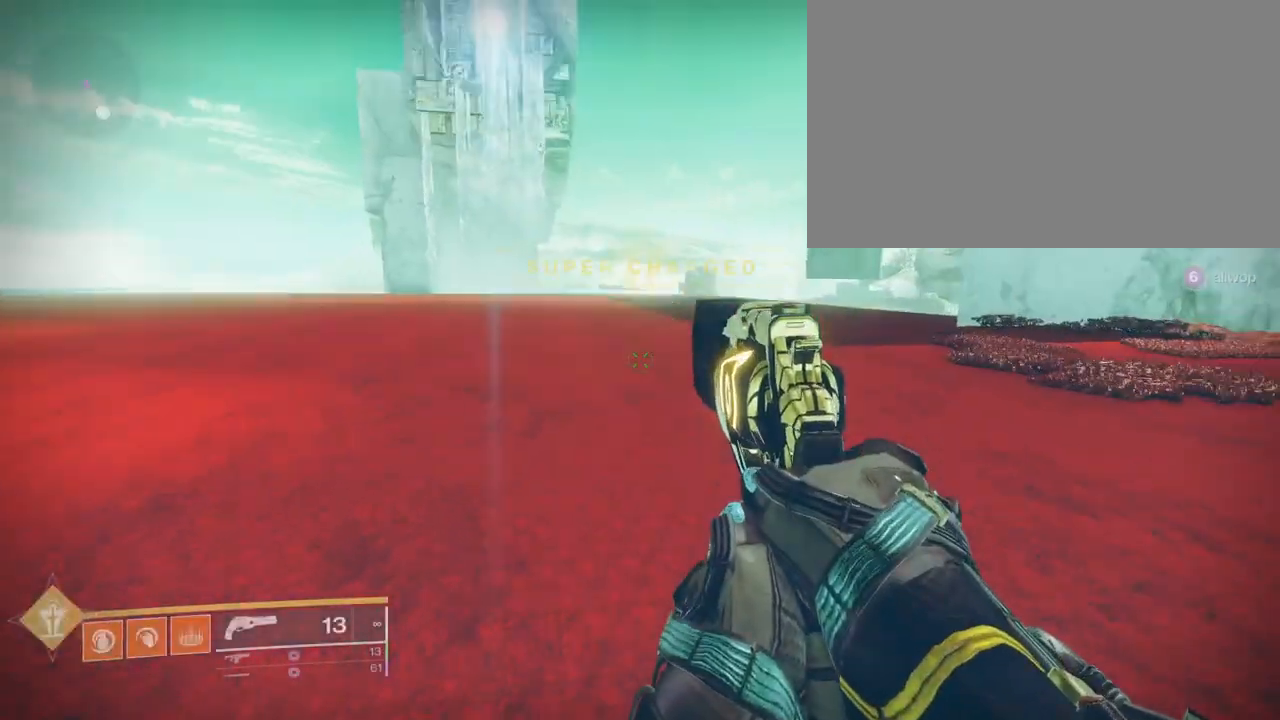
{"keys": ["w"], "mouse": [], "mouse_move": "still", "events": [[100, "x", "down"], [267, "x", "up"]]}
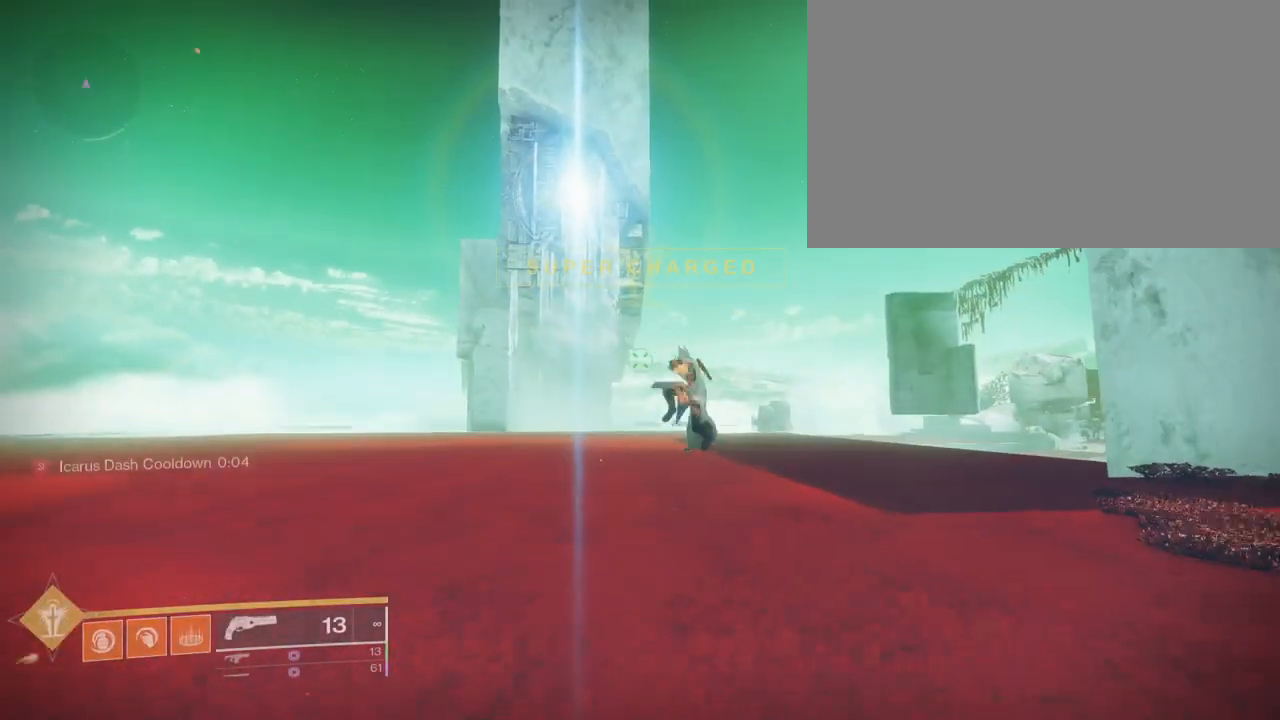
{"keys": [], "mouse": [], "mouse_move": "still", "events": [[334, "w", "up"]]}
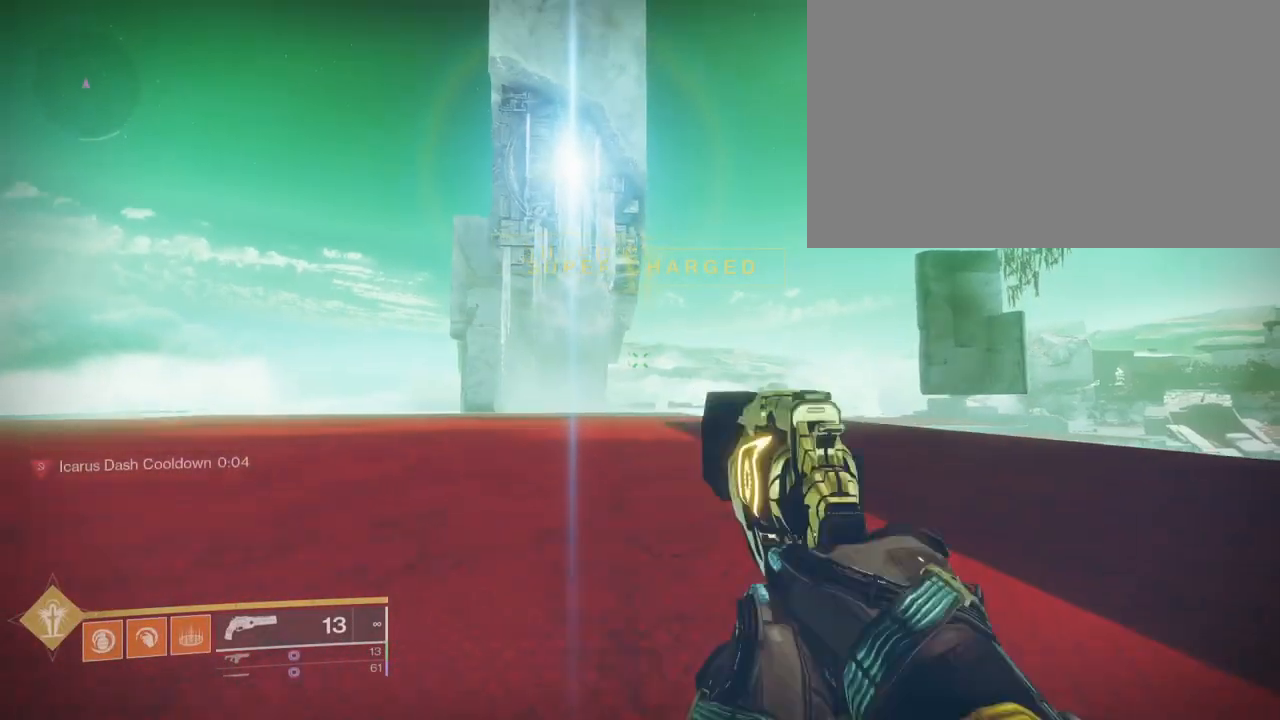
{"keys": [], "mouse": [], "mouse_move": "still", "events": []}
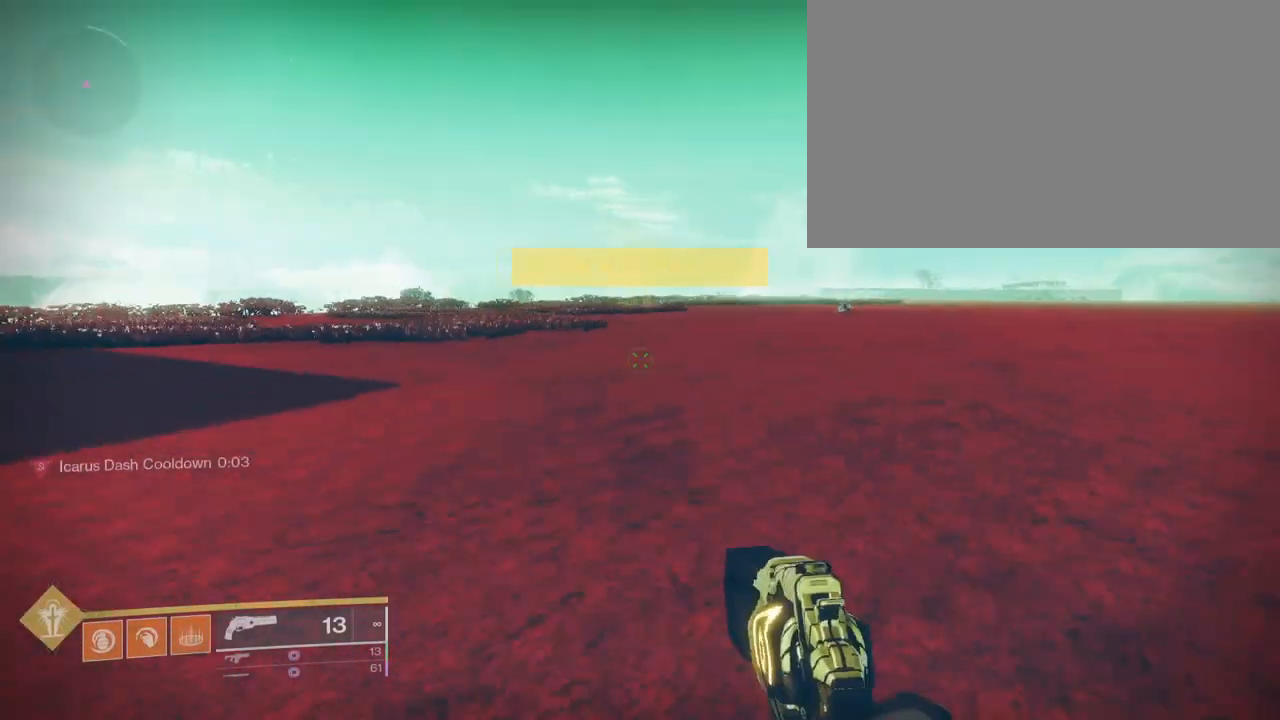
{"keys": [], "mouse": [], "mouse_move": "up", "events": []}
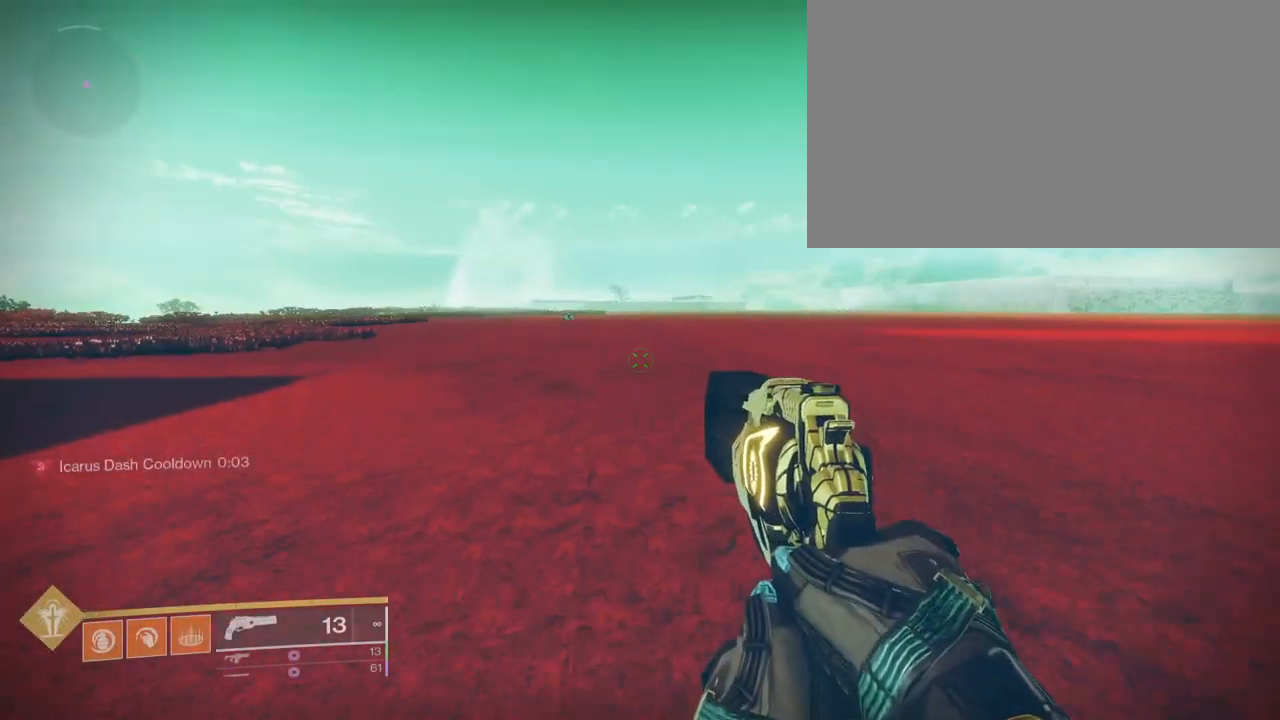
{"keys": [], "mouse": [], "mouse_move": "still", "events": []}
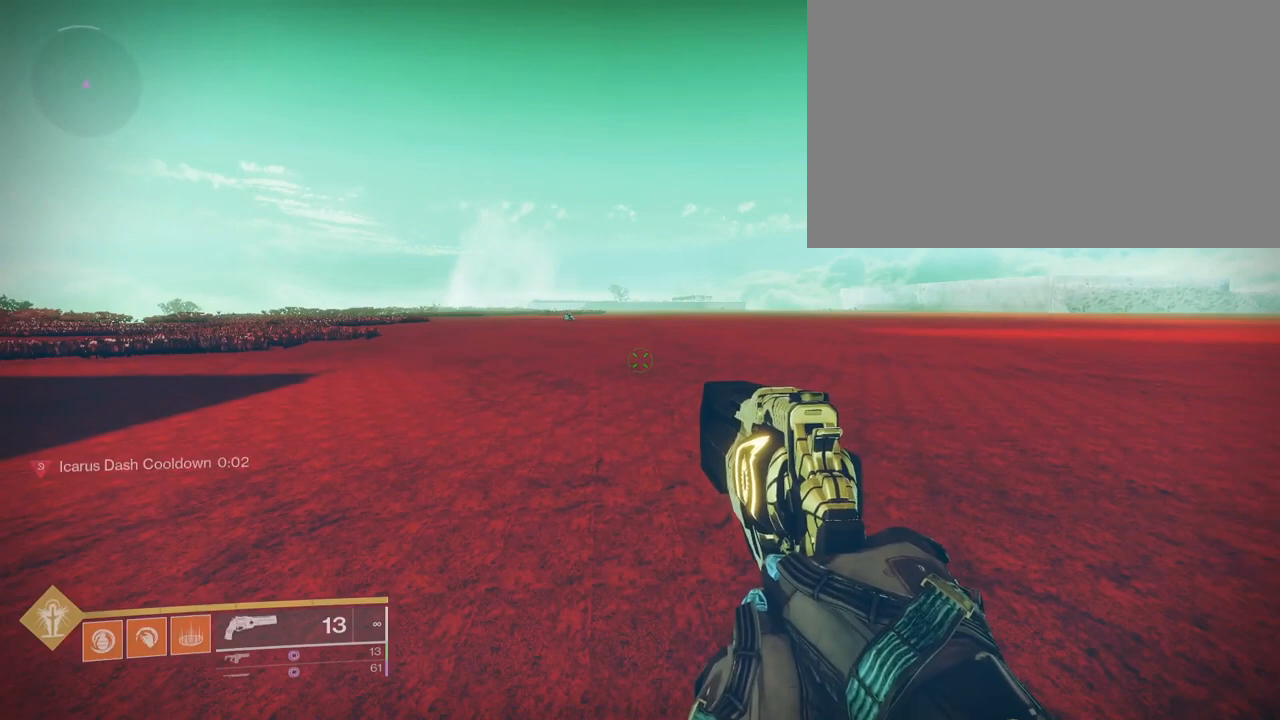
{"keys": [], "mouse": [], "mouse_move": "still", "events": []}
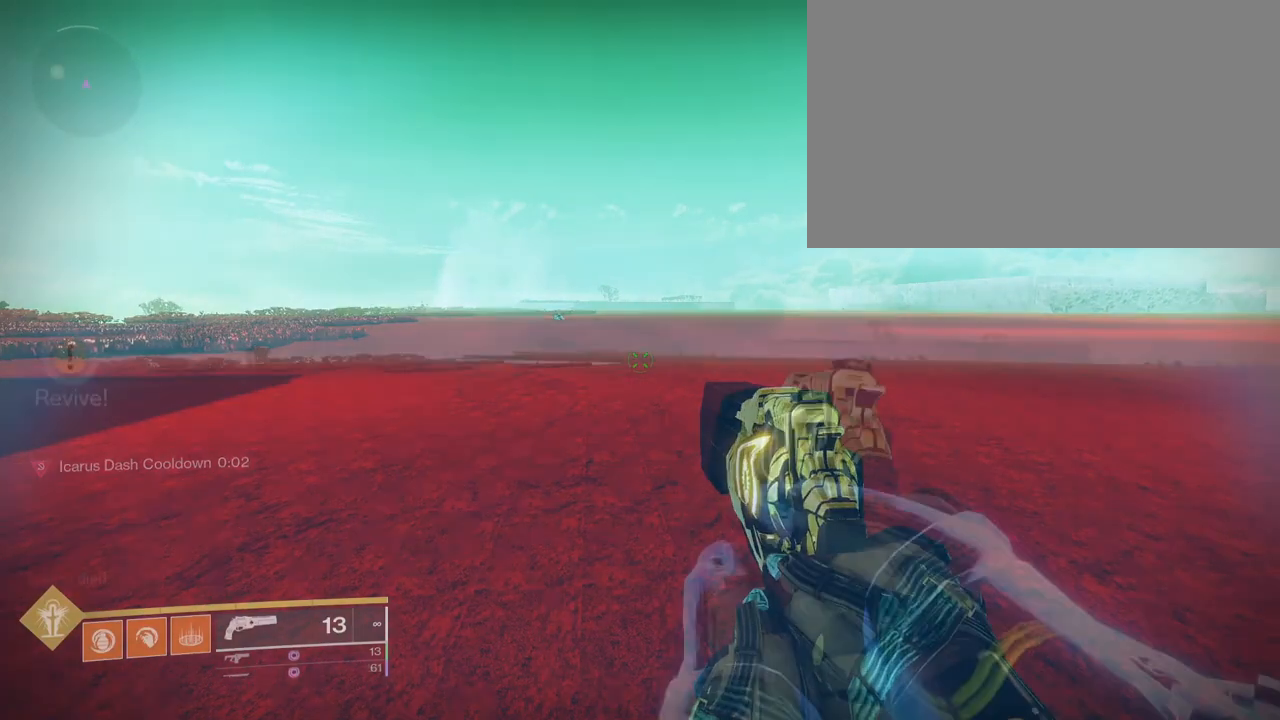
{"keys": ["f"], "mouse": [], "mouse_move": "still", "events": [[233, "tab", "down"], [400, "tab", "up"], [500, "f", "down"]]}
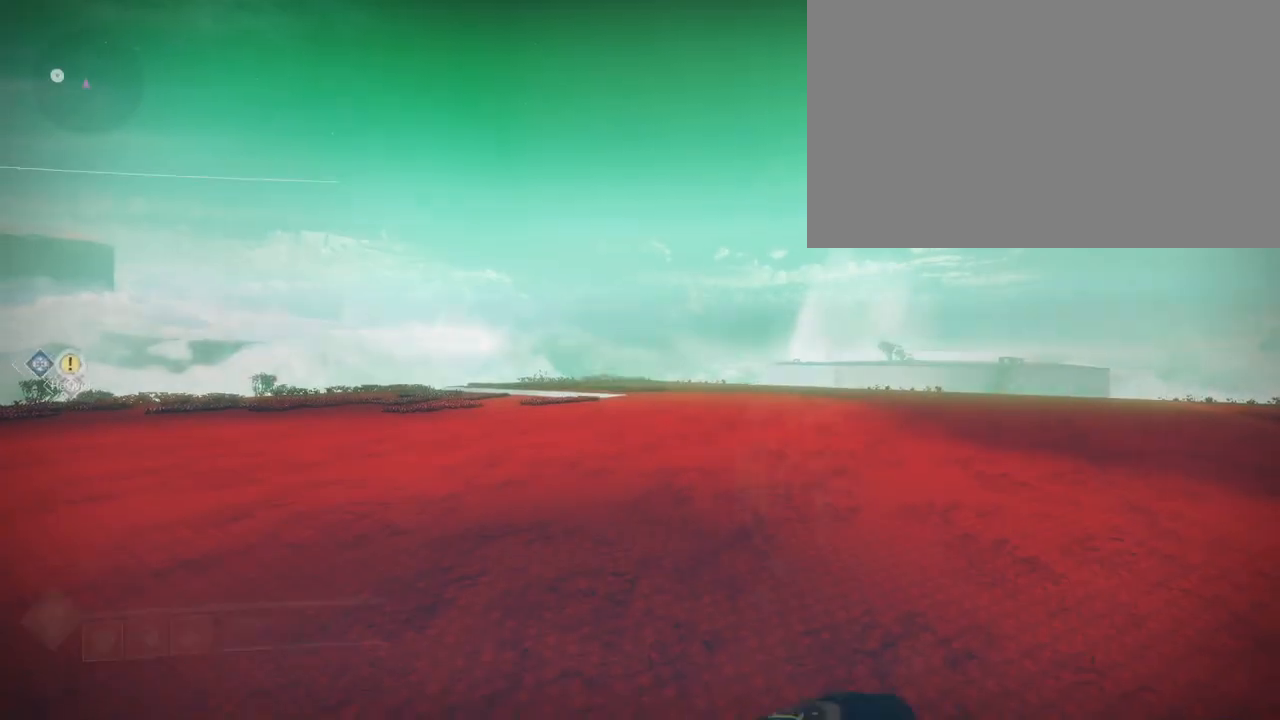
{"keys": ["a", "shift"], "mouse": [], "mouse_move": "still", "events": [[100, "f", "up"], [201, "a", "down"], [234, "shift", "down"]]}
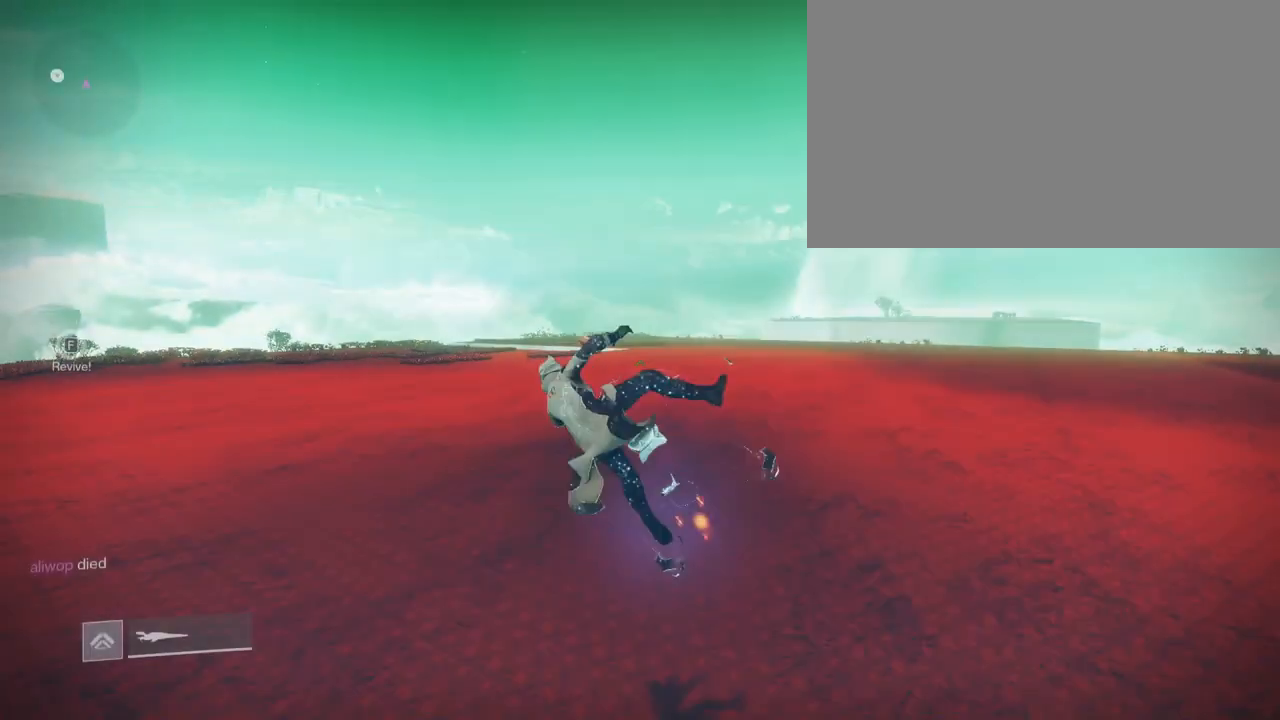
{"keys": ["a", "shift"], "mouse": [], "mouse_move": "still", "events": [[33, "a", "up"], [33, "shift", "up"], [67, "e", "down"], [233, "e", "up"], [300, "a", "down"], [367, "shift", "down"]]}
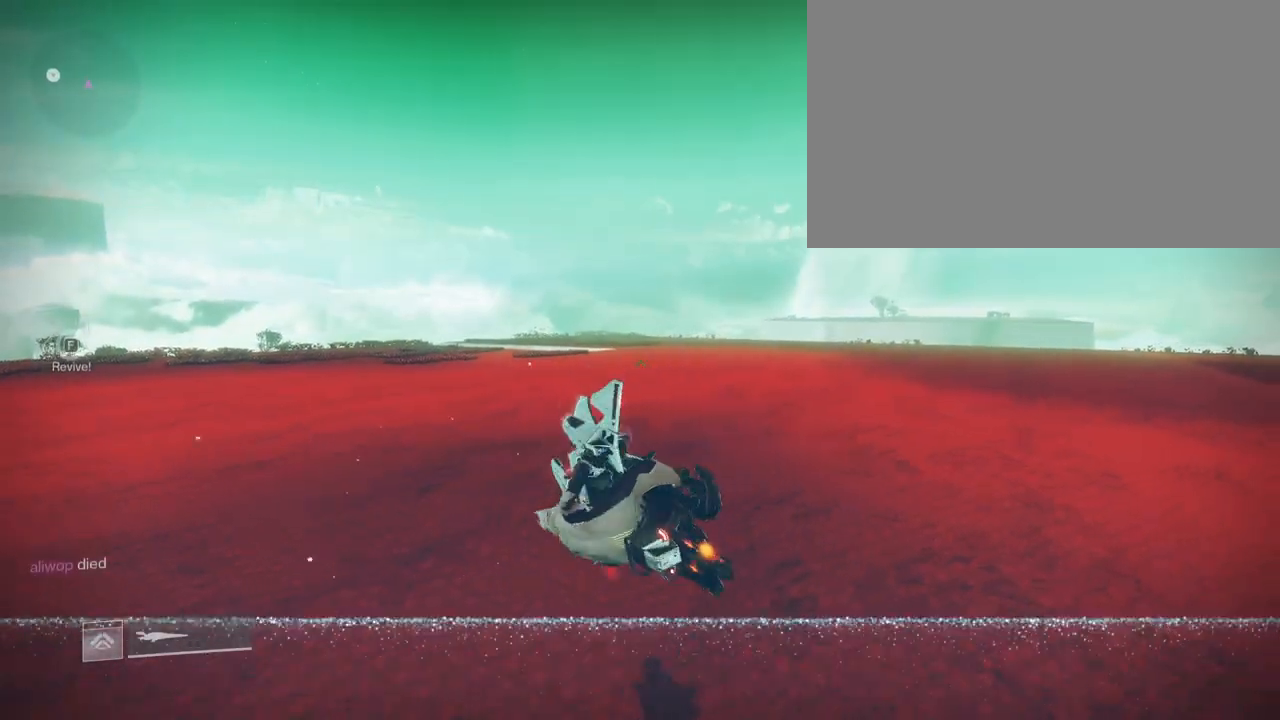
{"keys": ["s", "shift"], "mouse": [], "mouse_move": "still", "events": [[100, "a", "up"], [100, "shift", "up"], [367, "q", "down"], [434, "s", "down"], [467, "q", "up"], [501, "shift", "down"]]}
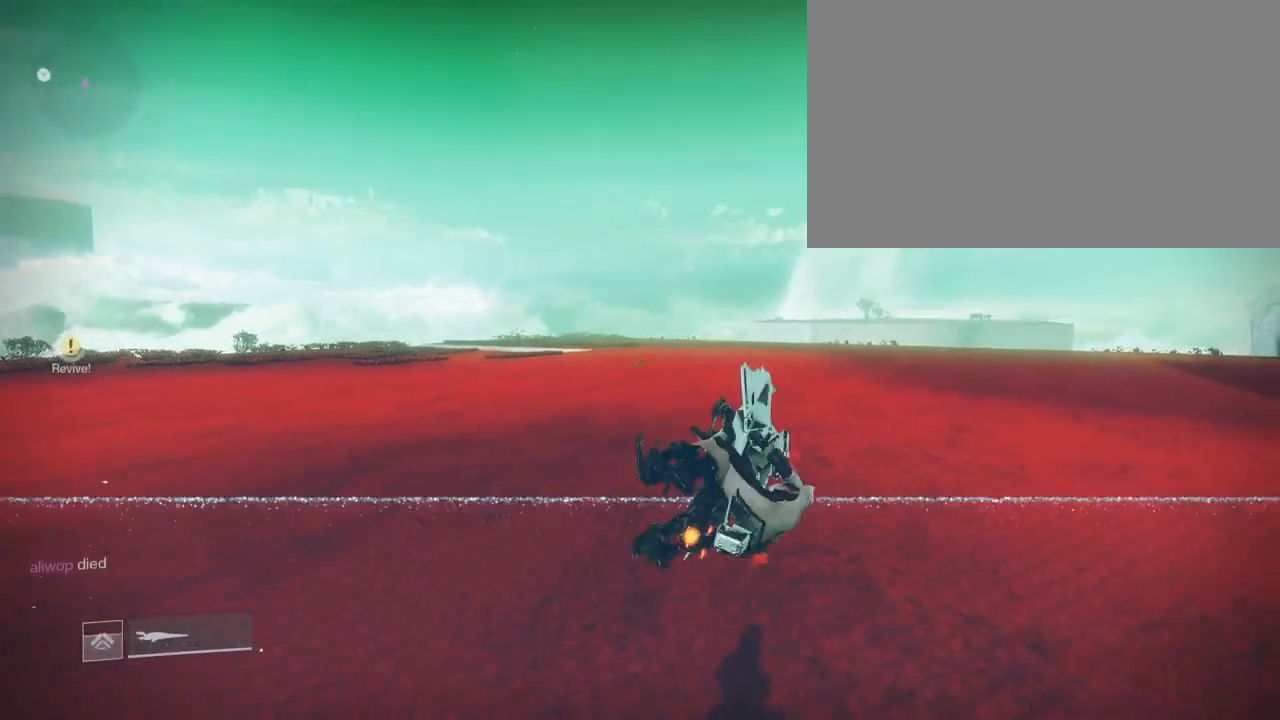
{"keys": ["s", "shift"], "mouse": [], "mouse_move": "right", "events": []}
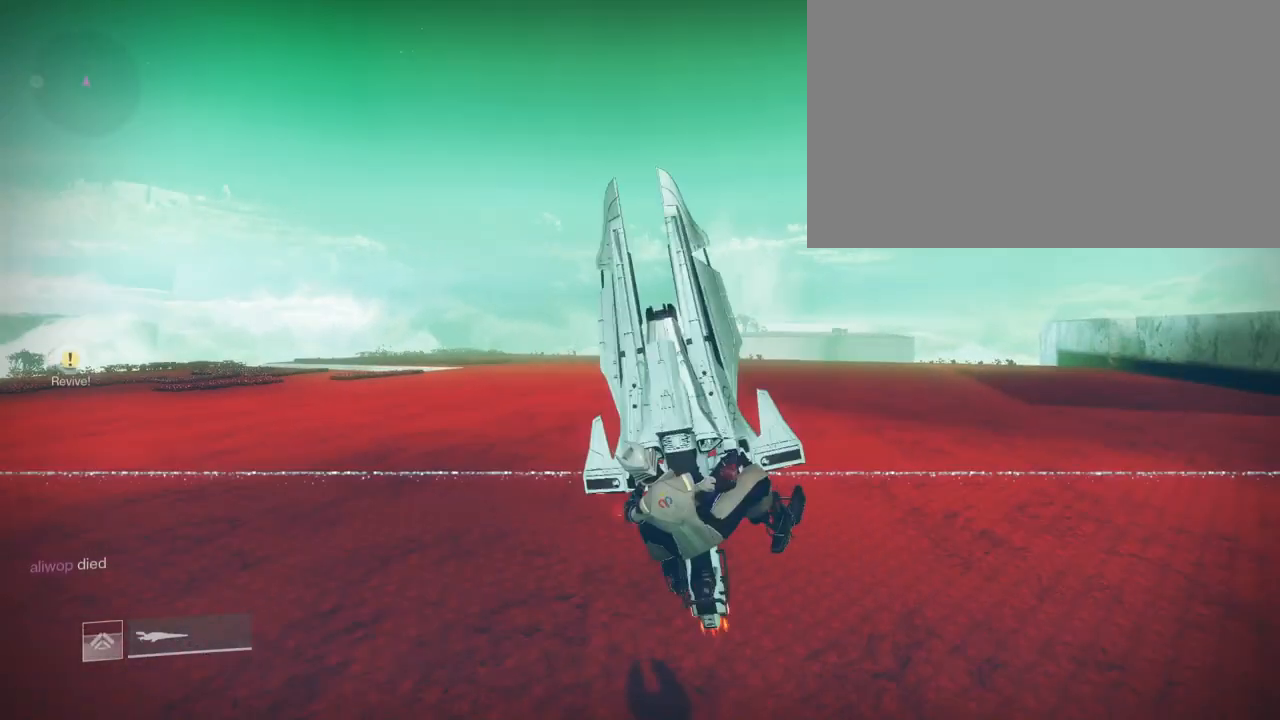
{"keys": ["s"], "mouse": [], "mouse_move": "still", "events": [[134, "a", "down"], [267, "s", "up"], [267, "shift", "up"], [301, "a", "up"], [401, "q", "down"], [501, "q", "up"], [501, "s", "down"]]}
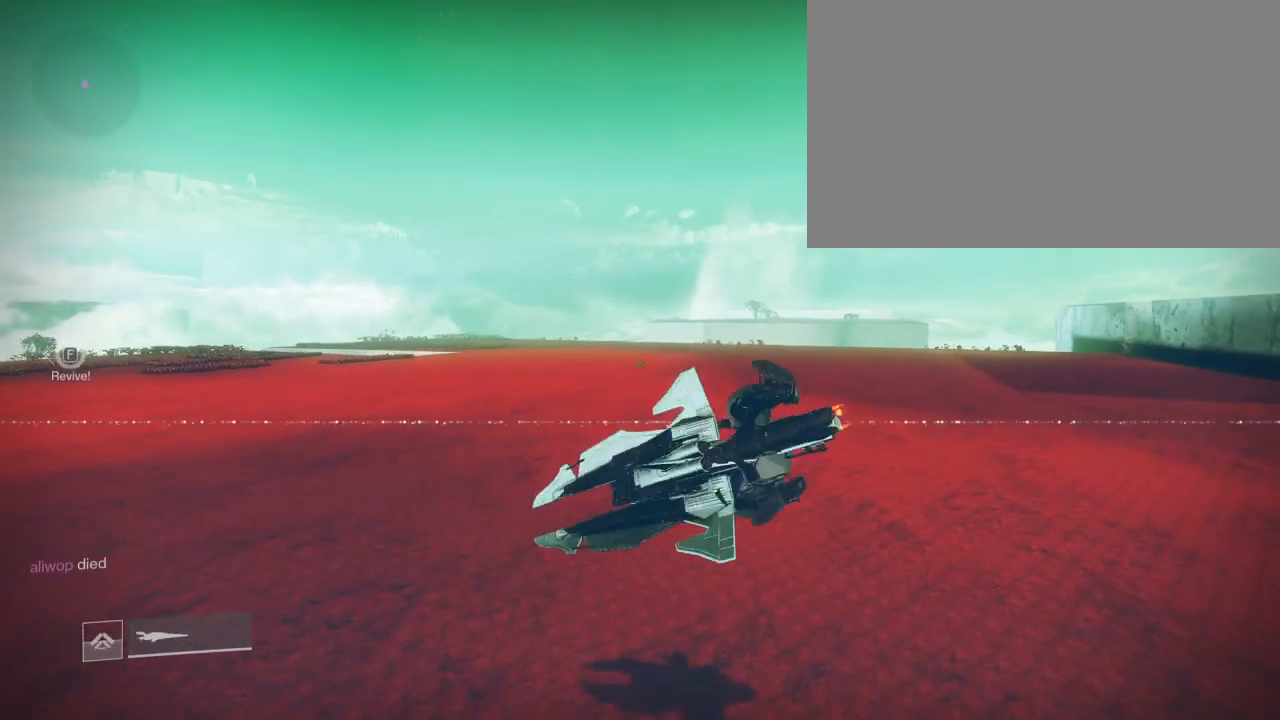
{"keys": ["a", "s", "shift"], "mouse": [], "mouse_move": "still", "events": [[467, "a", "down"], [467, "shift", "down"]]}
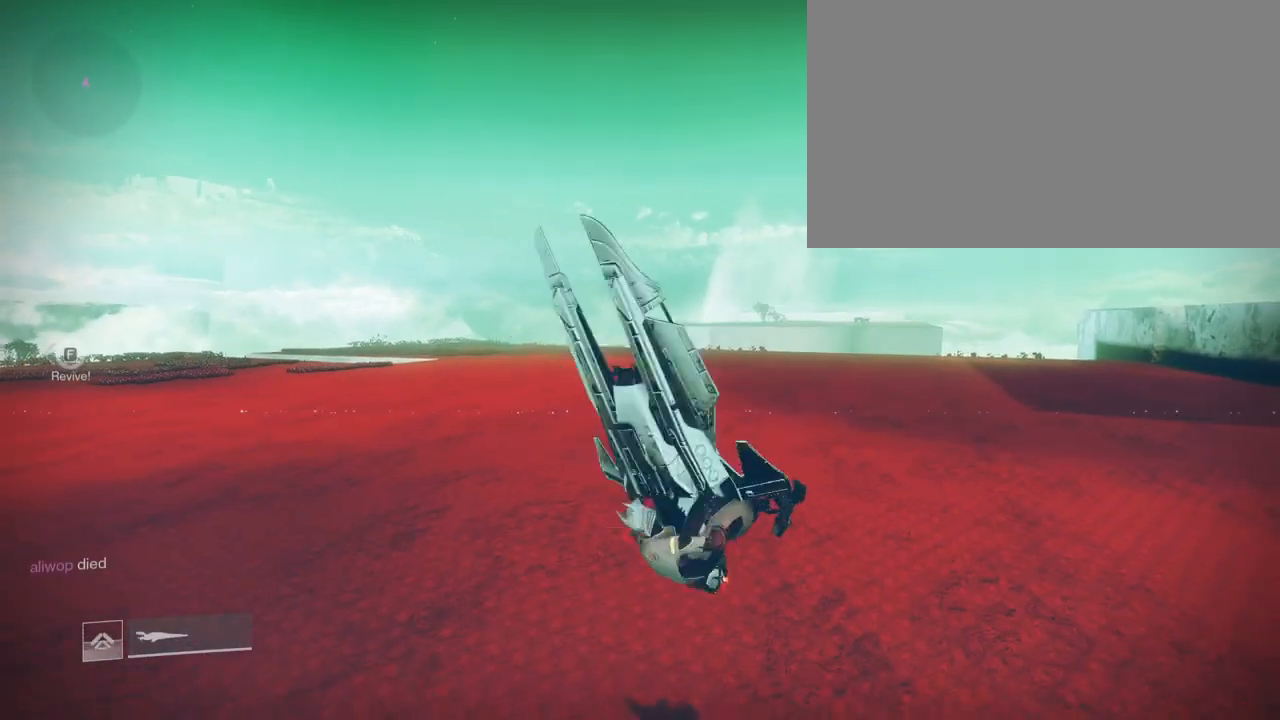
{"keys": ["s"], "mouse": [], "mouse_move": "left", "events": [[67, "s", "up"], [134, "a", "up"], [134, "shift", "up"], [301, "q", "down"], [367, "q", "up"], [401, "s", "down"]]}
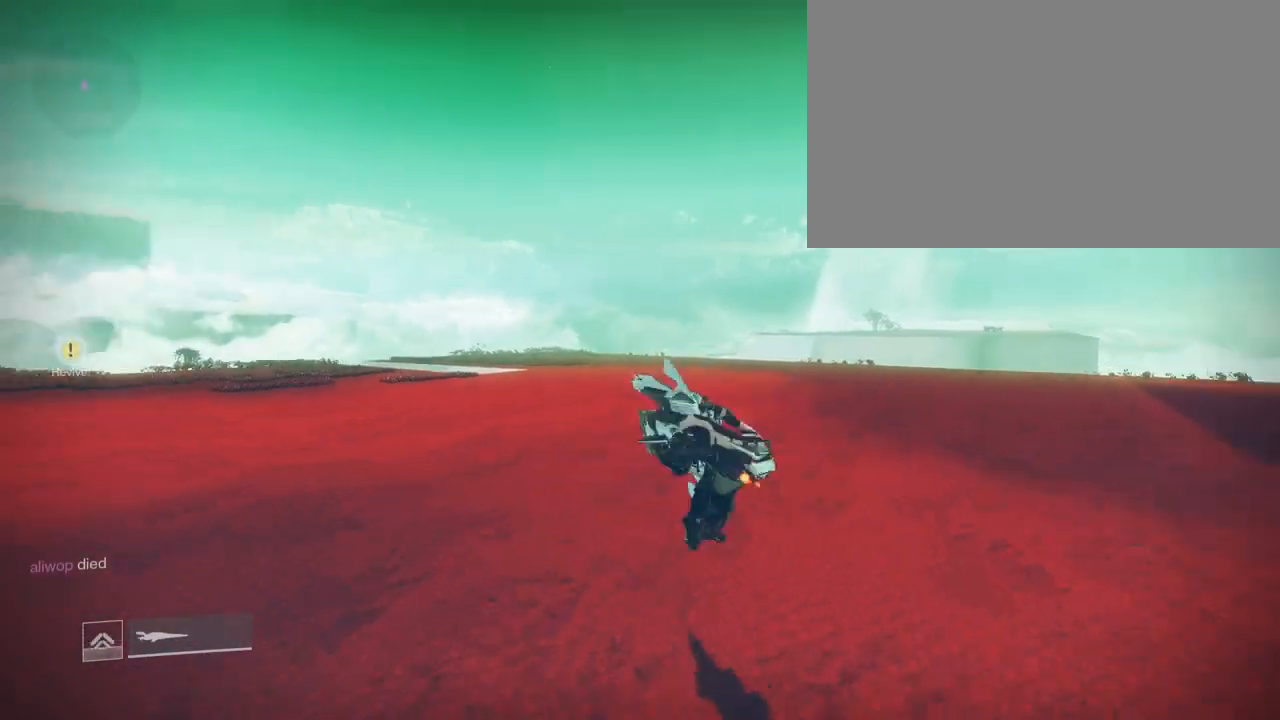
{"keys": ["q"], "mouse": [], "mouse_move": "still", "events": [[133, "a", "down"], [167, "shift", "down"], [333, "a", "up"], [333, "s", "up"], [333, "shift", "up"], [500, "q", "down"]]}
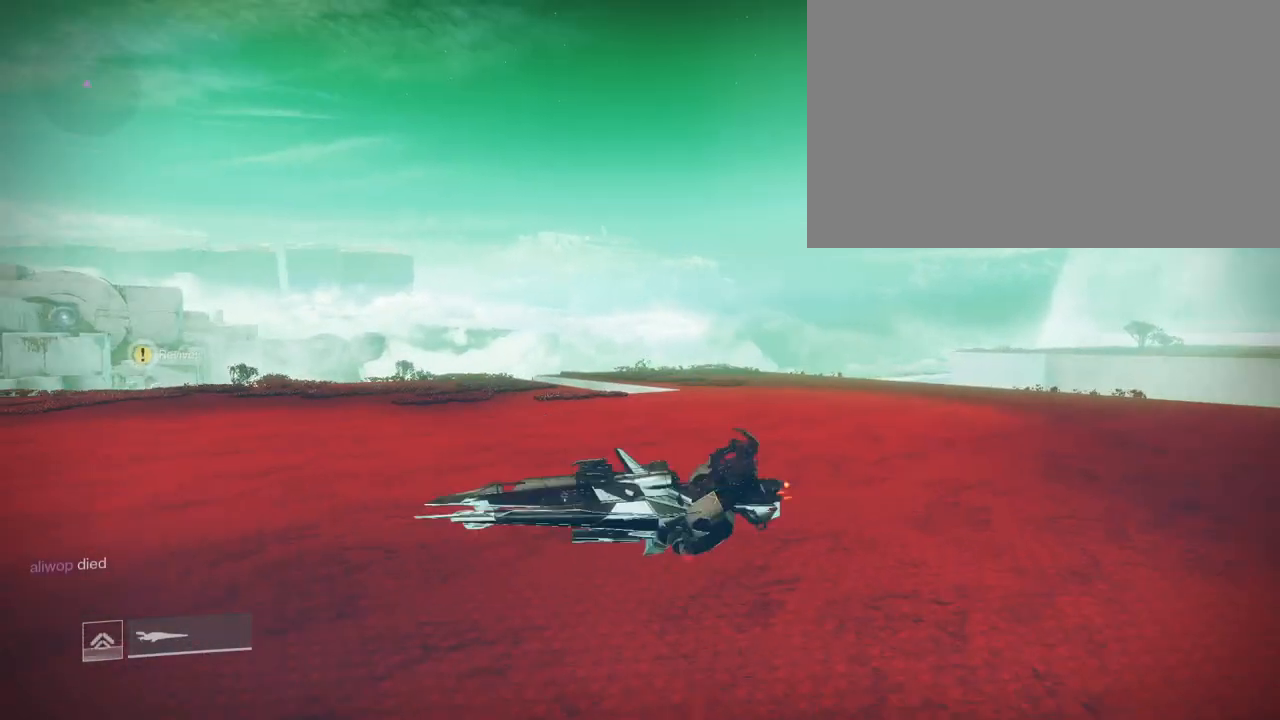
{"keys": ["s"], "mouse": [], "mouse_move": "still", "events": [[100, "q", "up"], [301, "s", "down"]]}
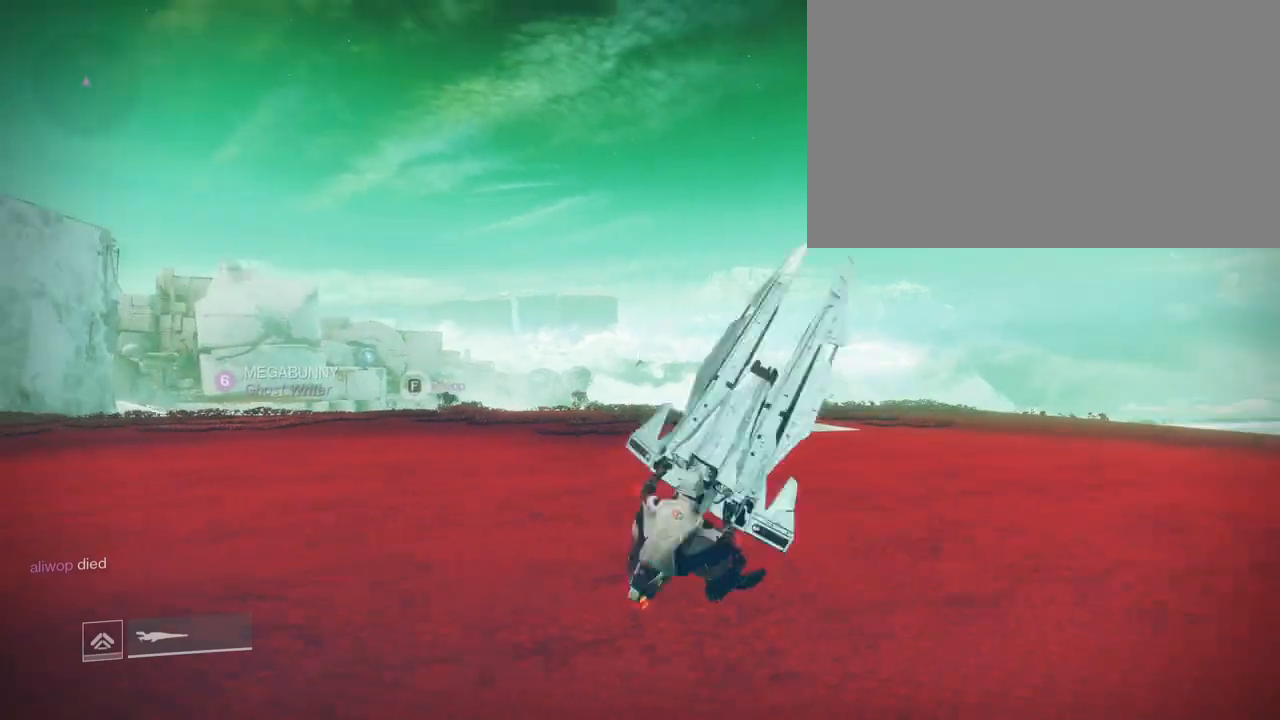
{"keys": [], "mouse": [], "mouse_move": "still", "events": [[33, "a", "down"], [33, "shift", "down"], [200, "a", "up"], [200, "s", "up"], [200, "shift", "up"], [367, "q", "down"], [434, "q", "up"]]}
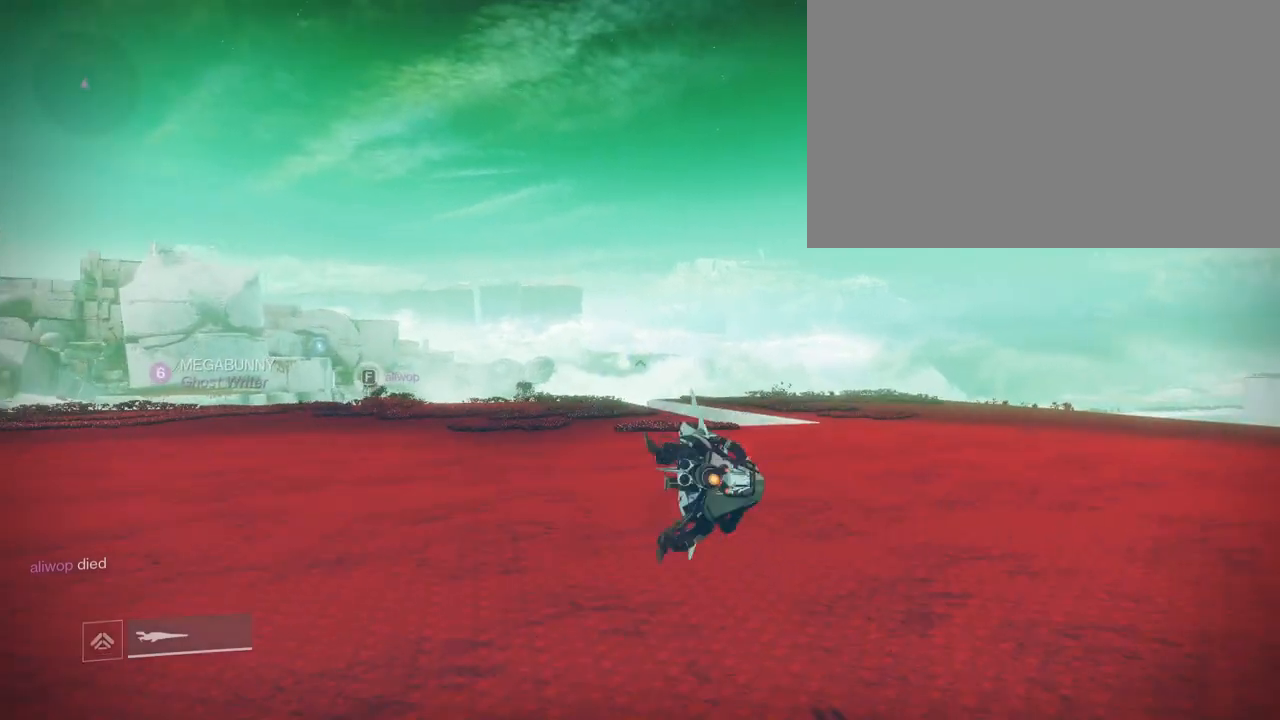
{"keys": [], "mouse": [], "mouse_move": "right", "events": []}
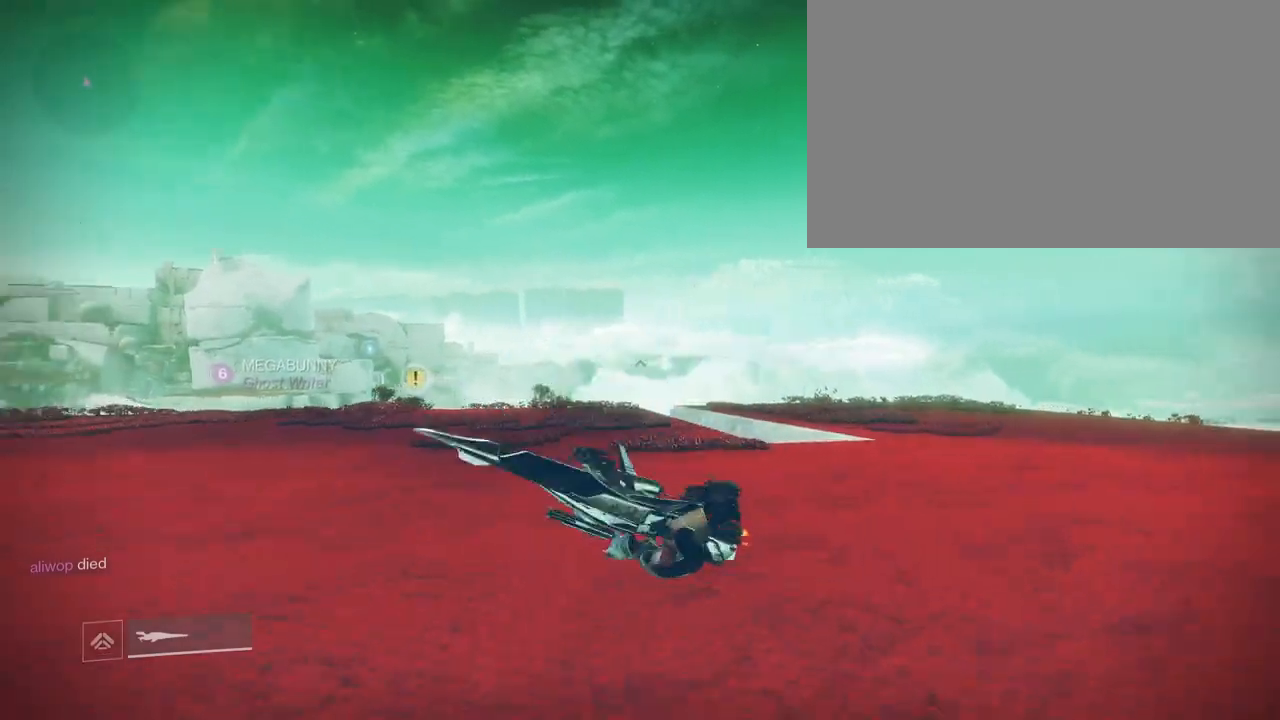
{"keys": ["a", "s", "shift", "space"], "mouse": [], "mouse_move": "right", "events": [[133, "a", "down"], [133, "s", "down"], [200, "shift", "down"], [300, "space", "down"]]}
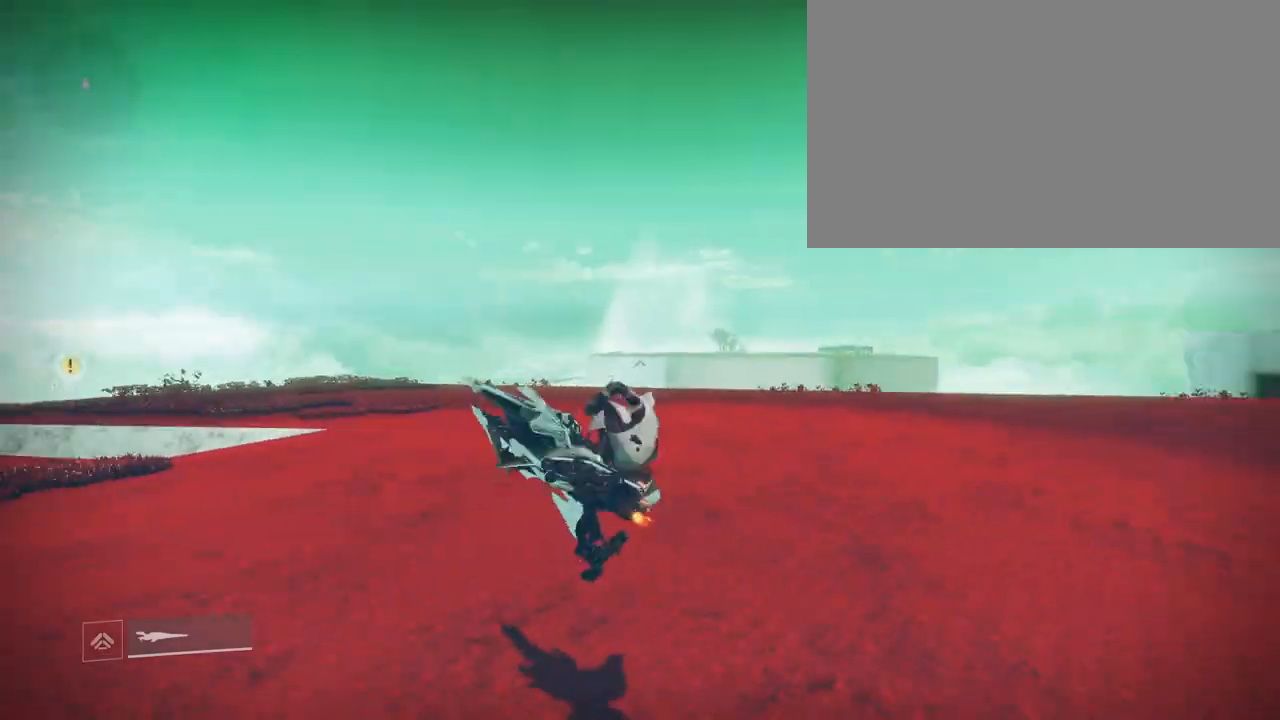
{"keys": ["space", "w"], "mouse": [], "mouse_move": "left", "events": [[134, "a", "up"], [134, "s", "up"], [134, "shift", "up"], [134, "space", "up"], [467, "w", "down"], [501, "space", "down"]]}
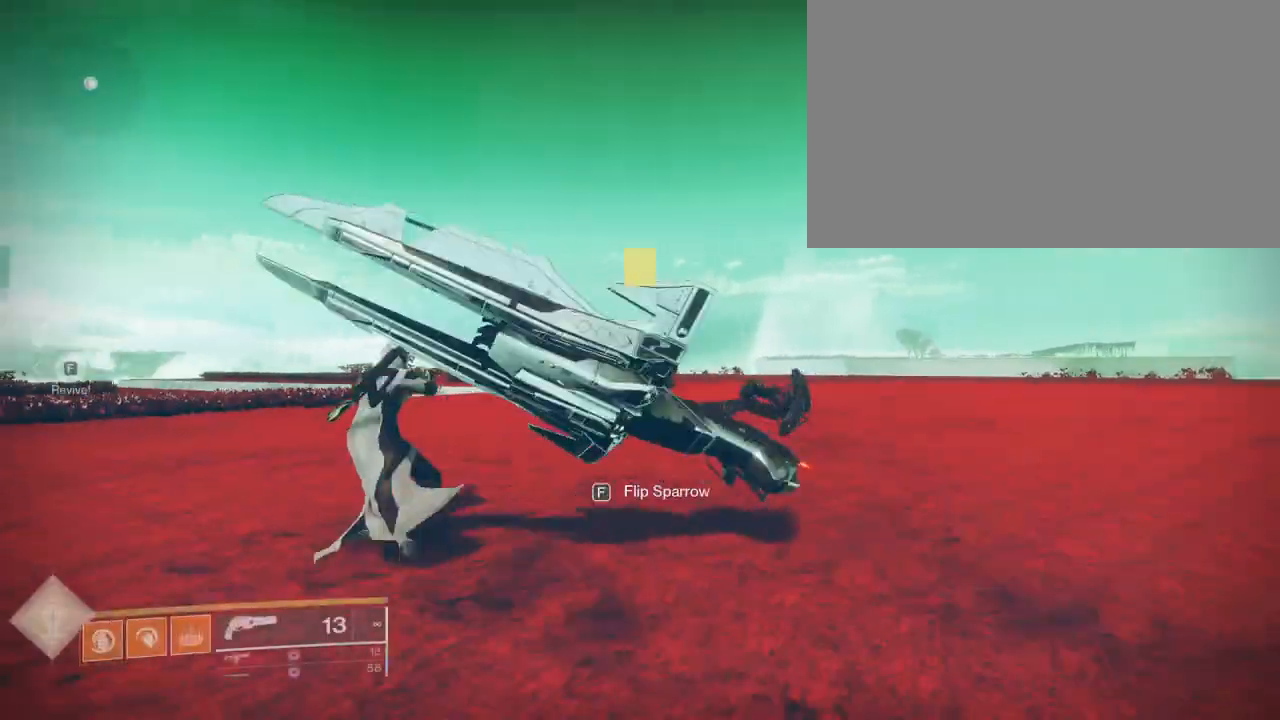
{"keys": ["w"], "mouse": [], "mouse_move": "still", "events": [[100, "space", "up"], [200, "space", "down"], [300, "space", "up"]]}
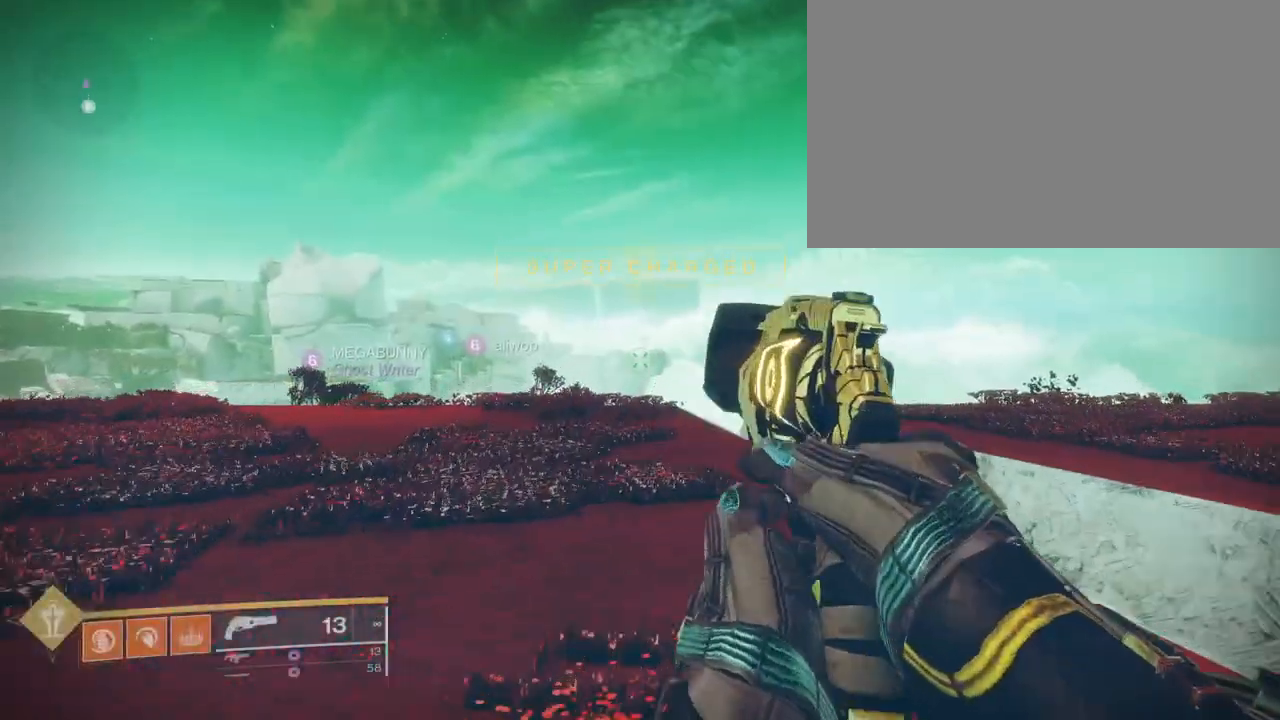
{"keys": ["w", "x"], "mouse": [], "mouse_move": "still", "events": [[401, "x", "down"]]}
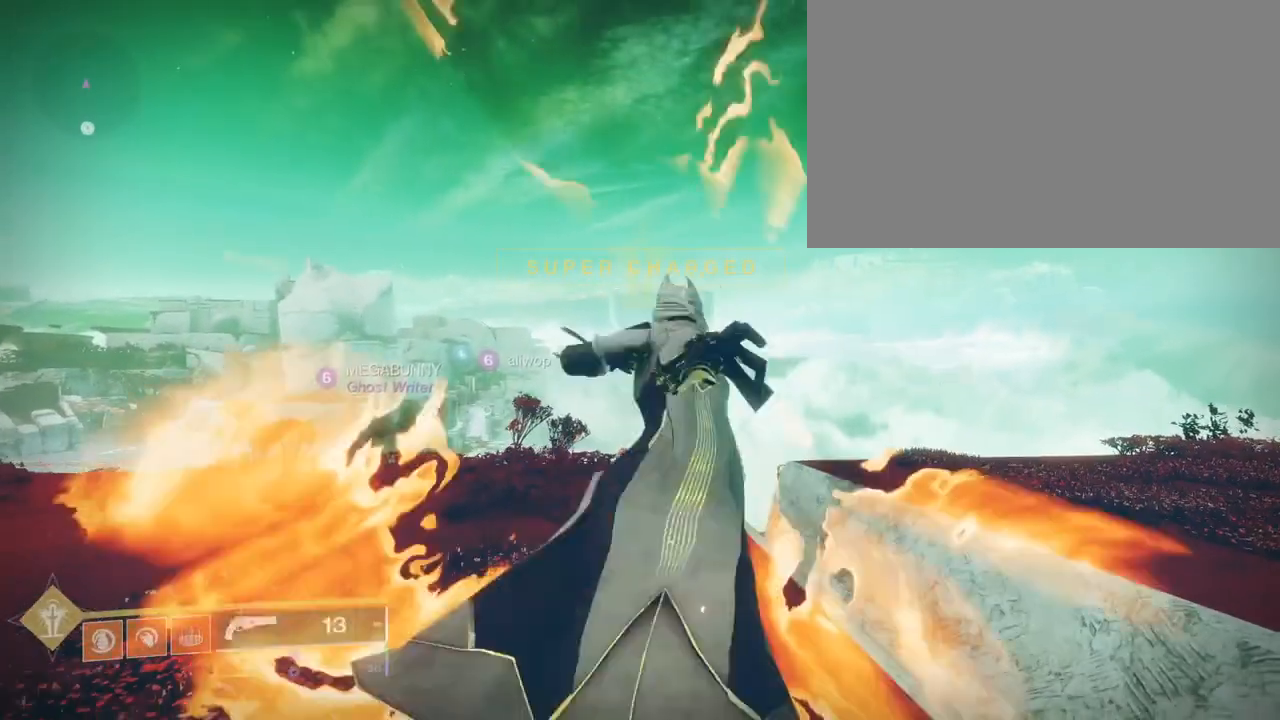
{"keys": ["space", "w"], "mouse": [], "mouse_move": "still", "events": [[67, "x", "up"], [500, "space", "down"]]}